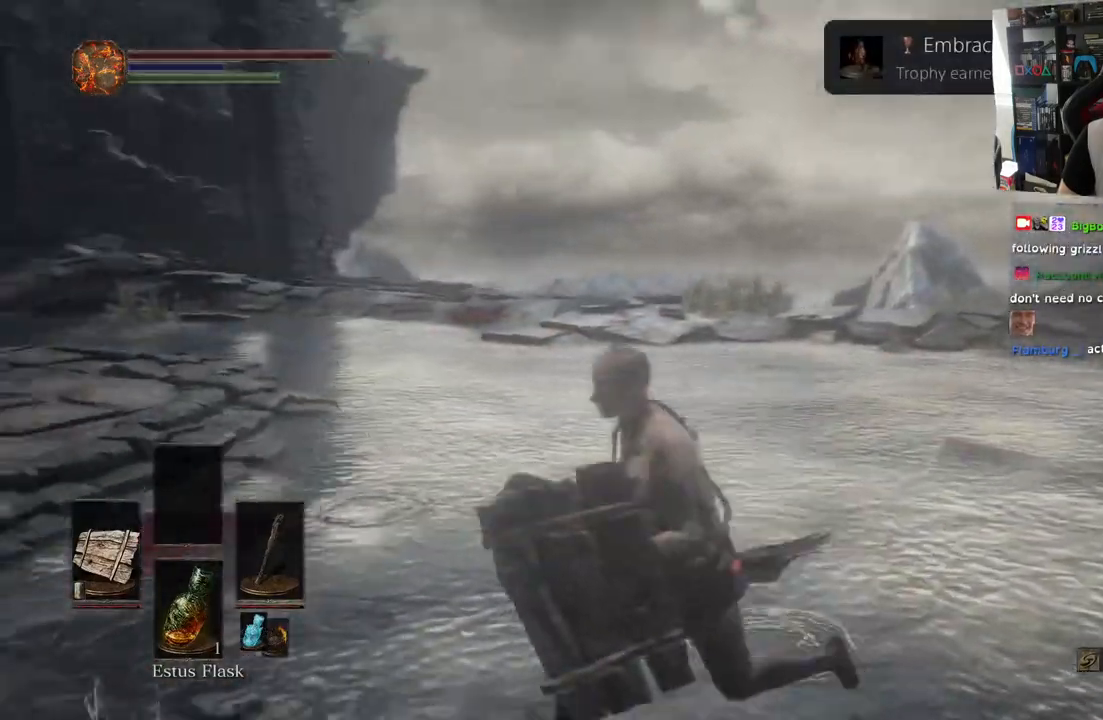
Gameplay with a controller (PlayStation layout); each line is a JSON object with the inputs held at the frame after it (dt_ms = milliseconds from this image to that frame). "events" lists button and stick changes between this image and that frame as [ms after this image, input, new state], when the widget could be followed in between.
{"dt_ms": 500, "buttons": [], "left_stick": "up", "right_stick": "left", "events": [[150, "left_stick", "left"], [267, "left_stick", "up"]]}
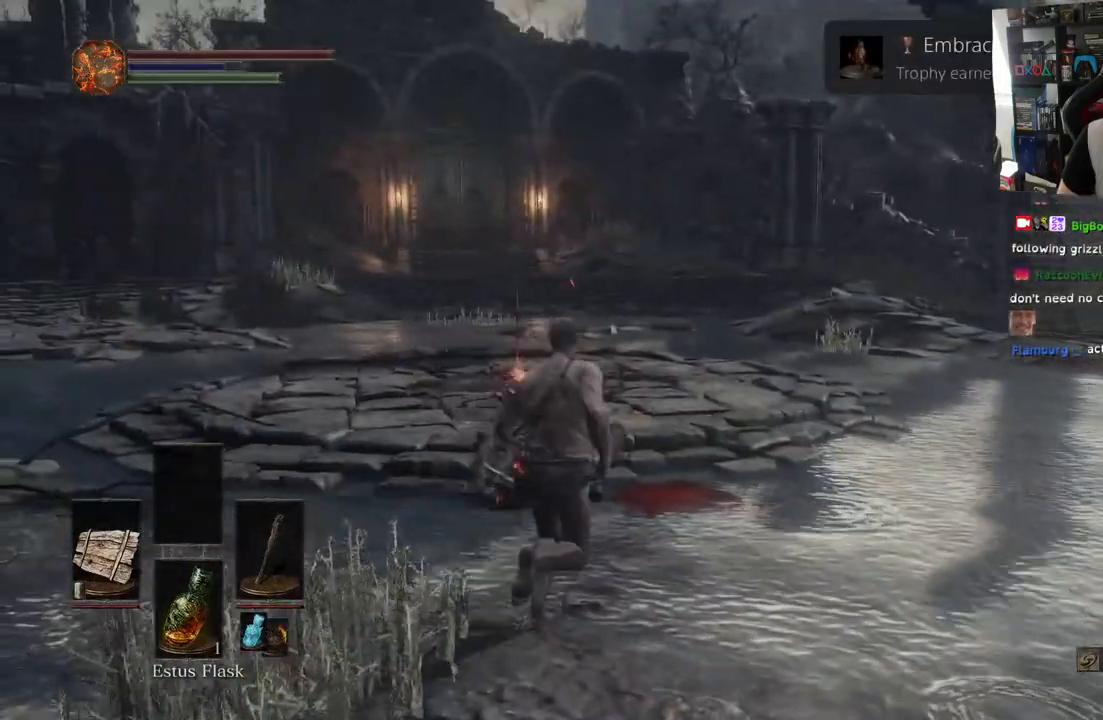
{"dt_ms": 500, "buttons": [], "left_stick": "up-left", "right_stick": "left", "events": [[367, "left_stick", "up-left"]]}
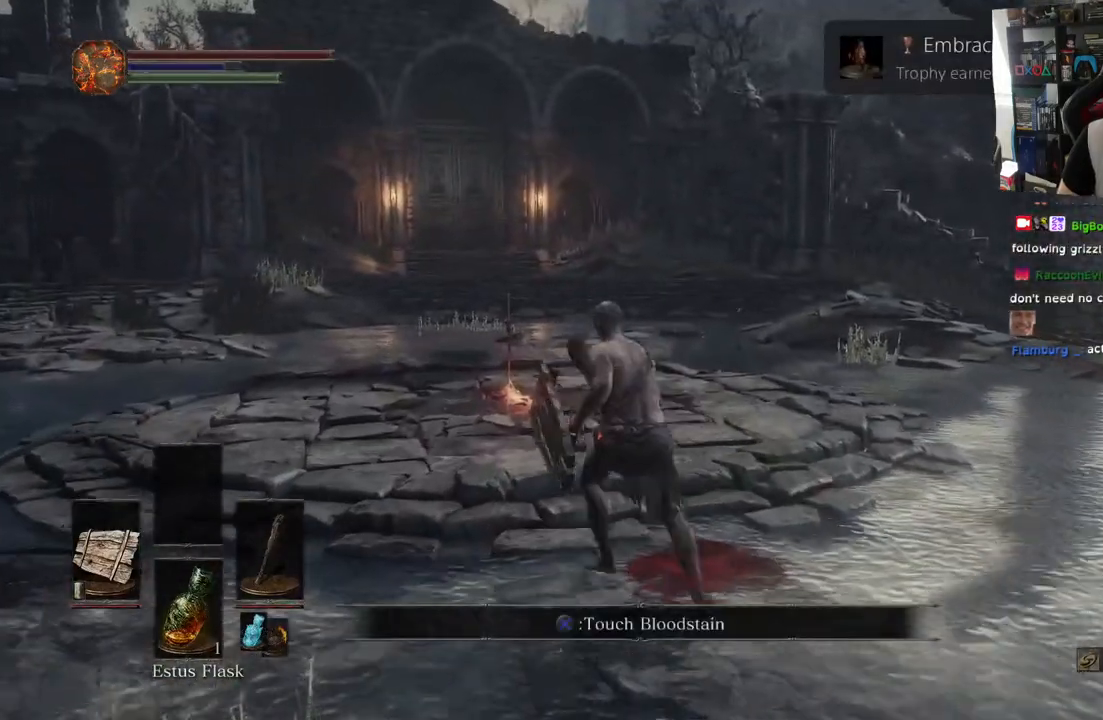
{"dt_ms": 500, "buttons": [], "left_stick": "up-left", "right_stick": "left", "events": []}
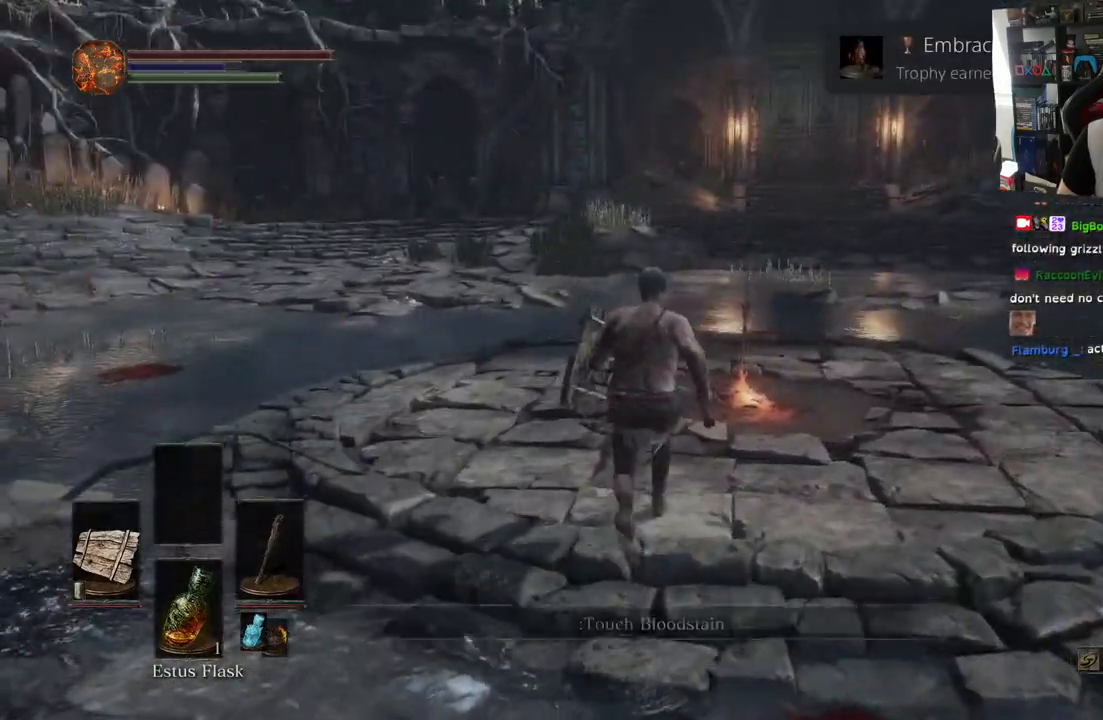
{"dt_ms": 1000, "buttons": [], "left_stick": "up-right", "right_stick": "center"}
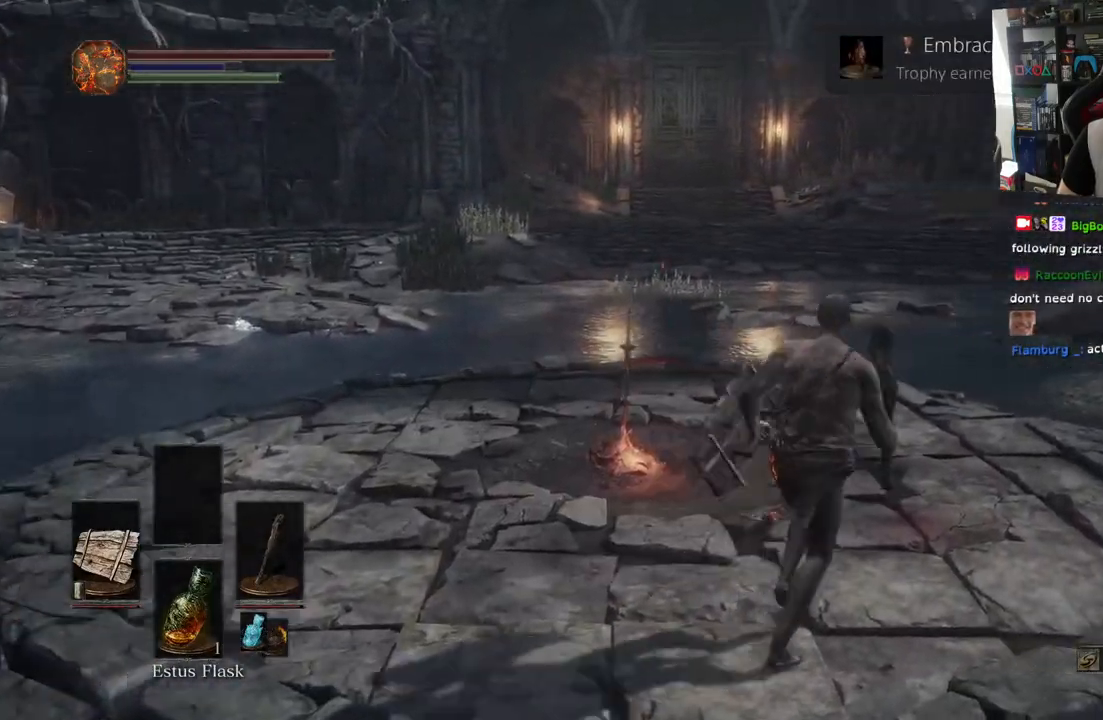
{"dt_ms": 500, "buttons": ["HOME"], "left_stick": "center", "right_stick": "center", "events": [[83, "left_stick", "up"], [350, "HOME", "down"], [450, "left_stick", "center"]]}
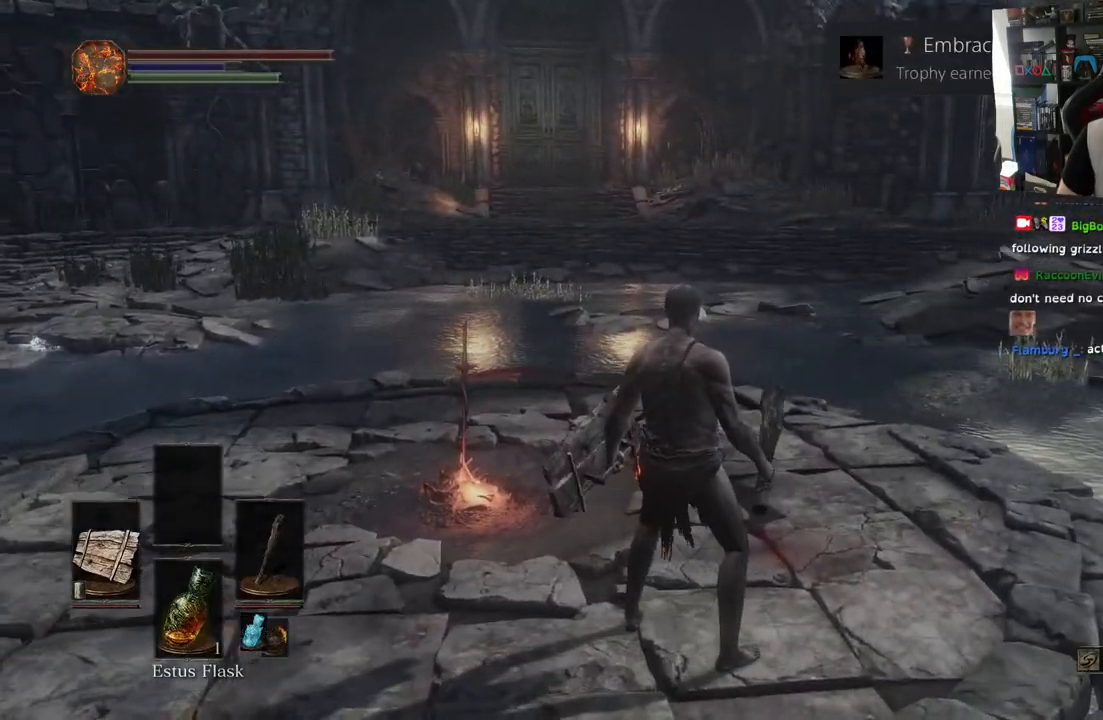
{"dt_ms": 500, "buttons": [], "left_stick": "center", "right_stick": "center", "events": [[17, "HOME", "up"], [150, "right_stick", "up"], [250, "right_stick", "center"]]}
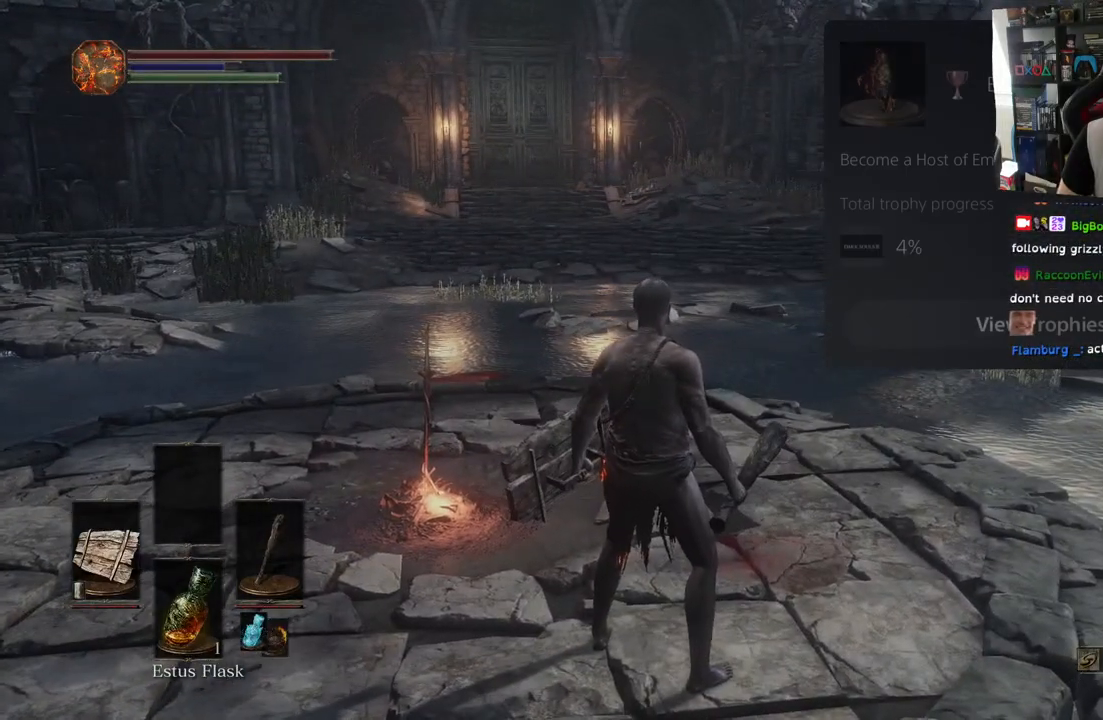
{"dt_ms": 500, "buttons": [], "left_stick": "center", "right_stick": "center", "events": []}
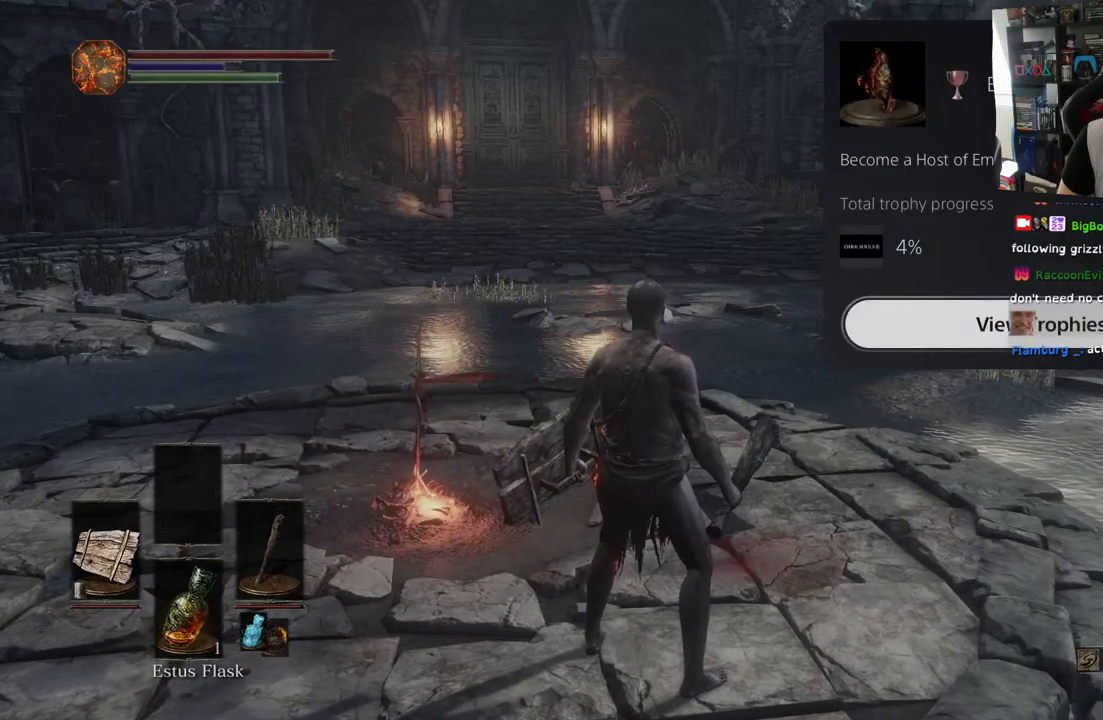
{"dt_ms": 500, "buttons": [], "left_stick": "center", "right_stick": "left", "events": [[33, "CIRCLE", "down"], [133, "CIRCLE", "up"], [333, "right_stick", "down-left"], [417, "right_stick", "left"]]}
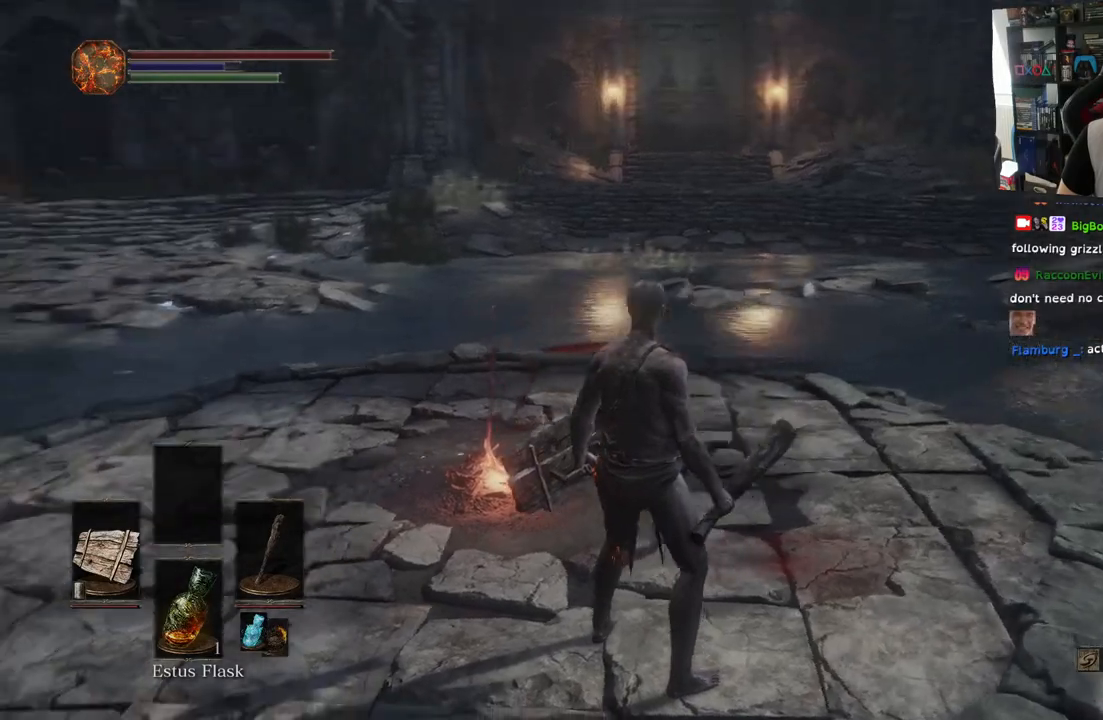
{"dt_ms": 500, "buttons": [], "left_stick": "up", "right_stick": "center", "events": [[67, "left_stick", "down-left"], [250, "right_stick", "center"], [317, "left_stick", "left"], [467, "left_stick", "up"]]}
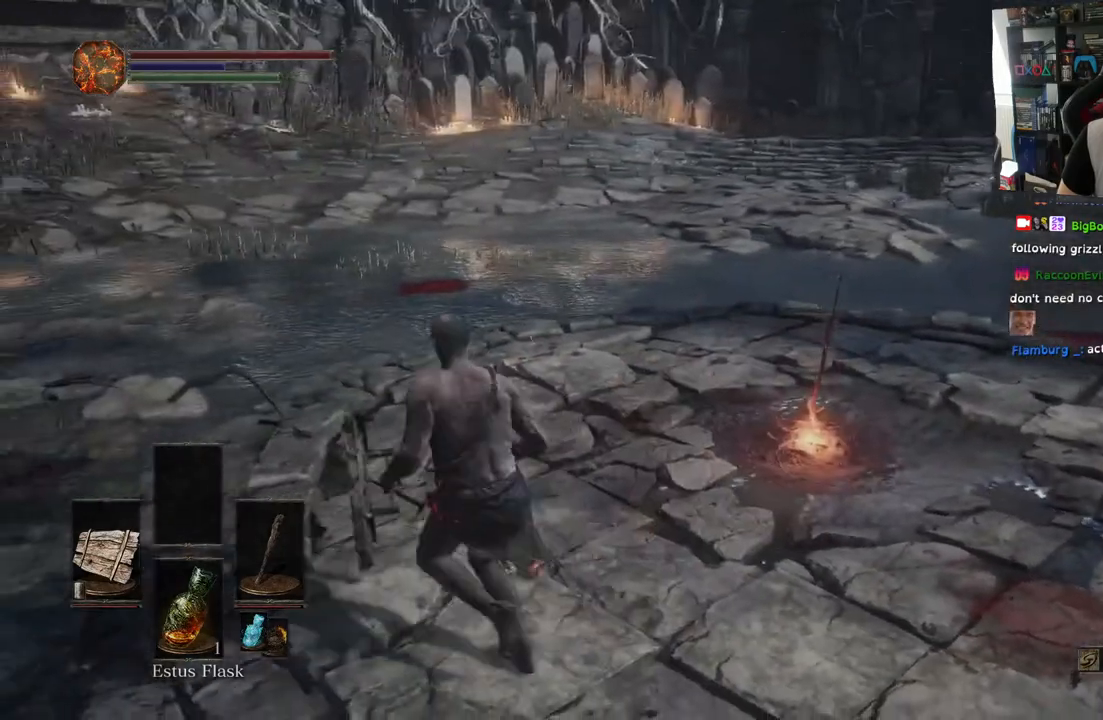
{"dt_ms": 500, "buttons": [], "left_stick": "up-right", "right_stick": "center", "events": [[233, "left_stick", "up-right"]]}
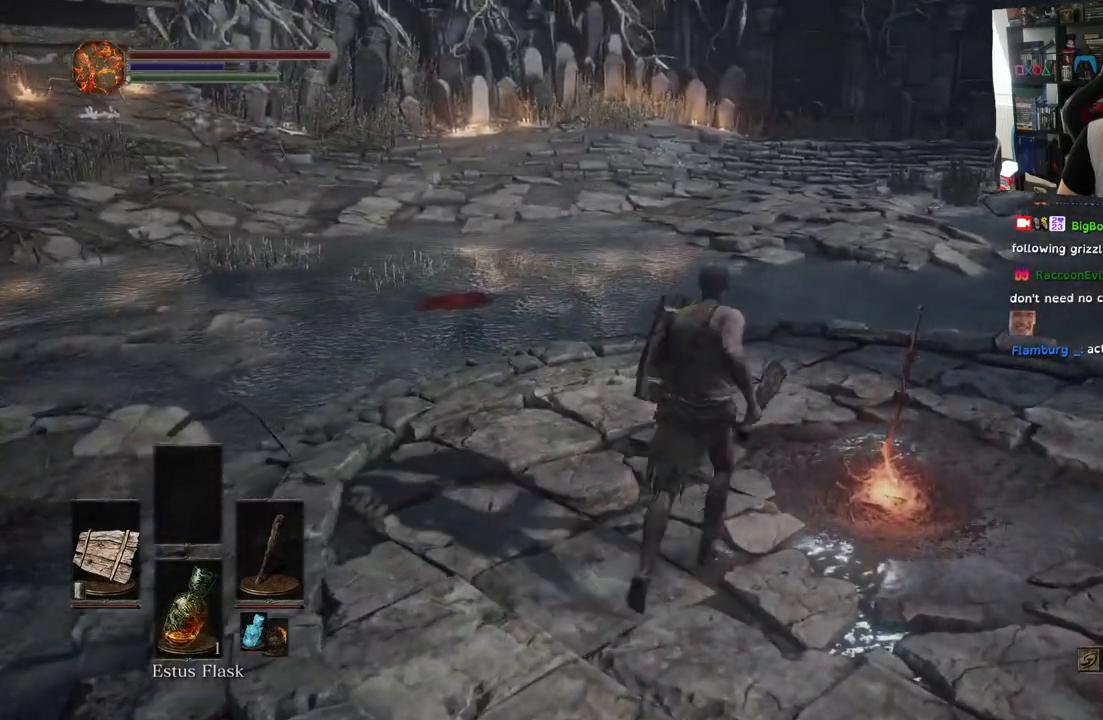
{"dt_ms": 500, "buttons": [], "left_stick": "up", "right_stick": "left", "events": [[50, "left_stick", "up"], [183, "right_stick", "left"]]}
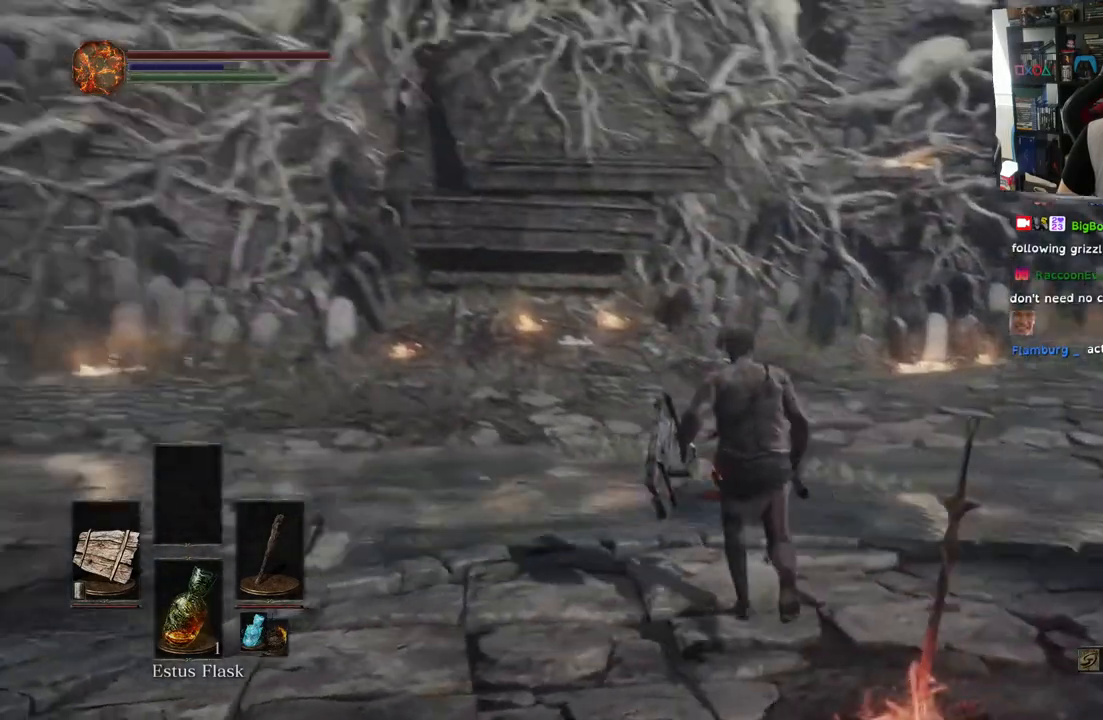
{"dt_ms": 500, "buttons": [], "left_stick": "down-right", "right_stick": "center", "events": [[200, "right_stick", "center"], [417, "left_stick", "down-right"]]}
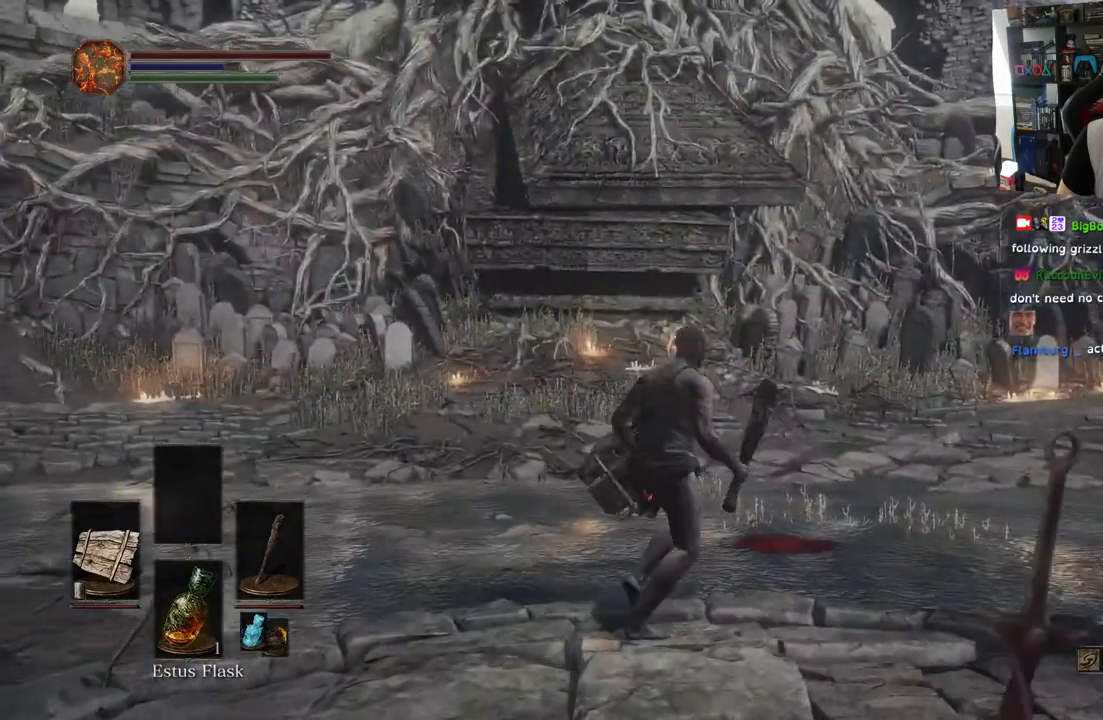
{"dt_ms": 500, "buttons": [], "left_stick": "down-right", "right_stick": "right", "events": [[117, "right_stick", "right"]]}
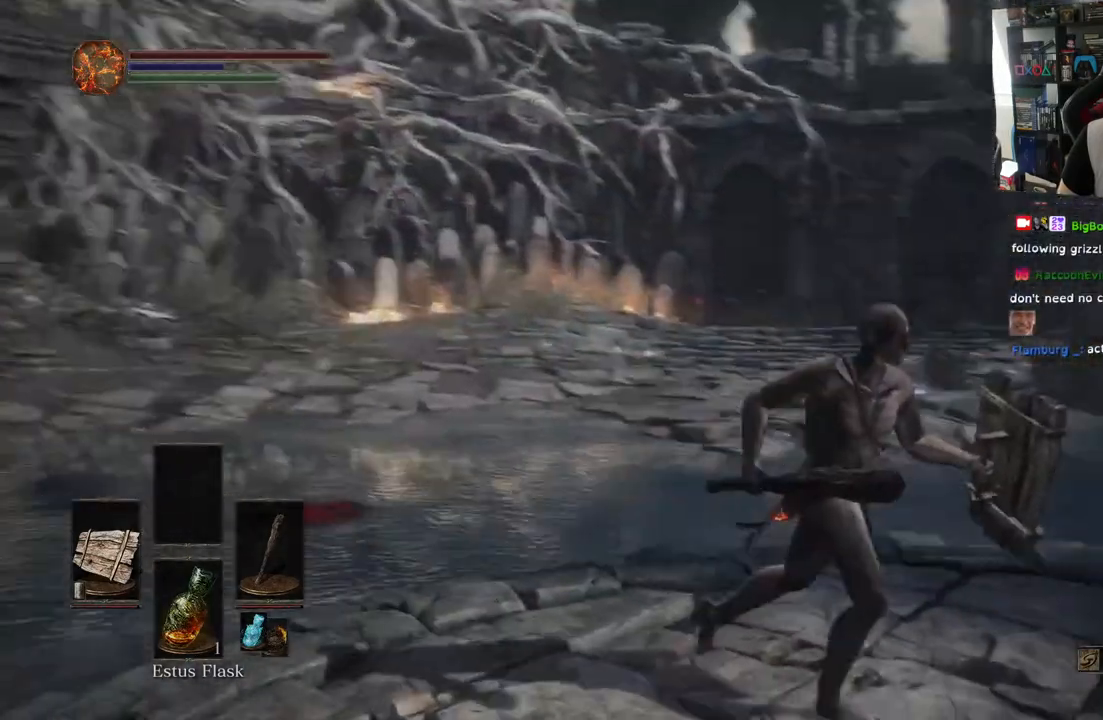
{"dt_ms": 500, "buttons": [], "left_stick": "down-right", "right_stick": "left", "events": [[117, "right_stick", "center"], [167, "right_stick", "up-right"], [200, "L1", "down"], [267, "L1", "up"], [300, "right_stick", "center"], [500, "right_stick", "left"]]}
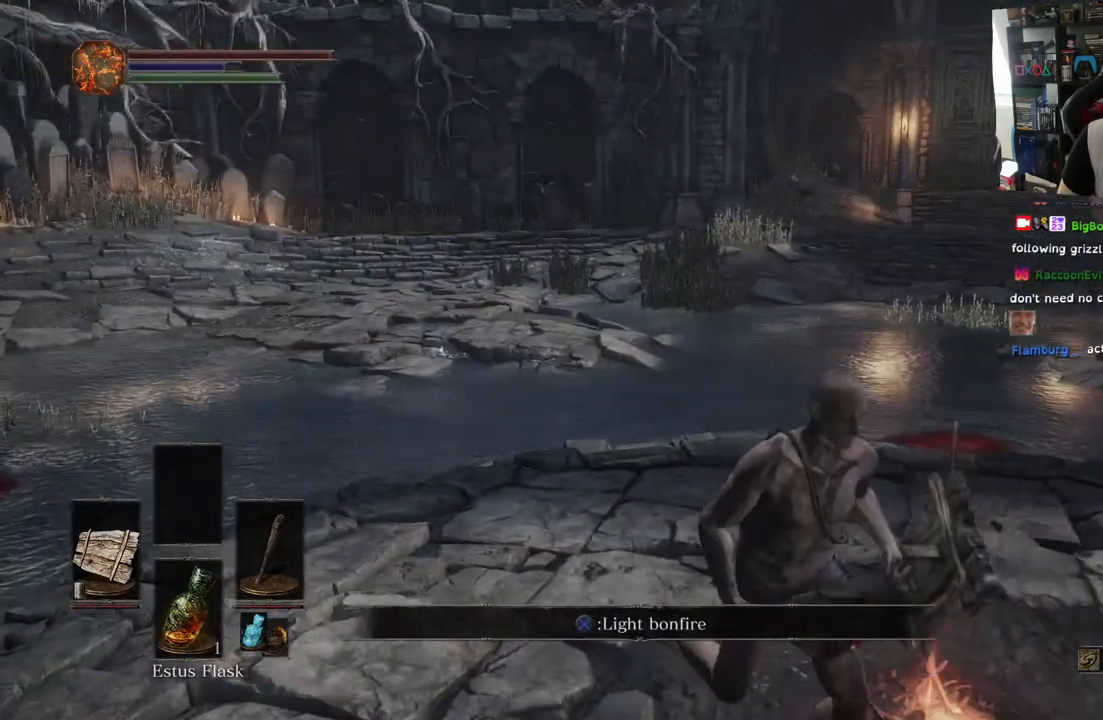
{"dt_ms": 500, "buttons": [], "left_stick": "up-left", "right_stick": "left", "events": [[133, "right_stick", "down-left"], [250, "right_stick", "left"], [300, "left_stick", "up-right"], [350, "left_stick", "up"], [450, "left_stick", "up-left"]]}
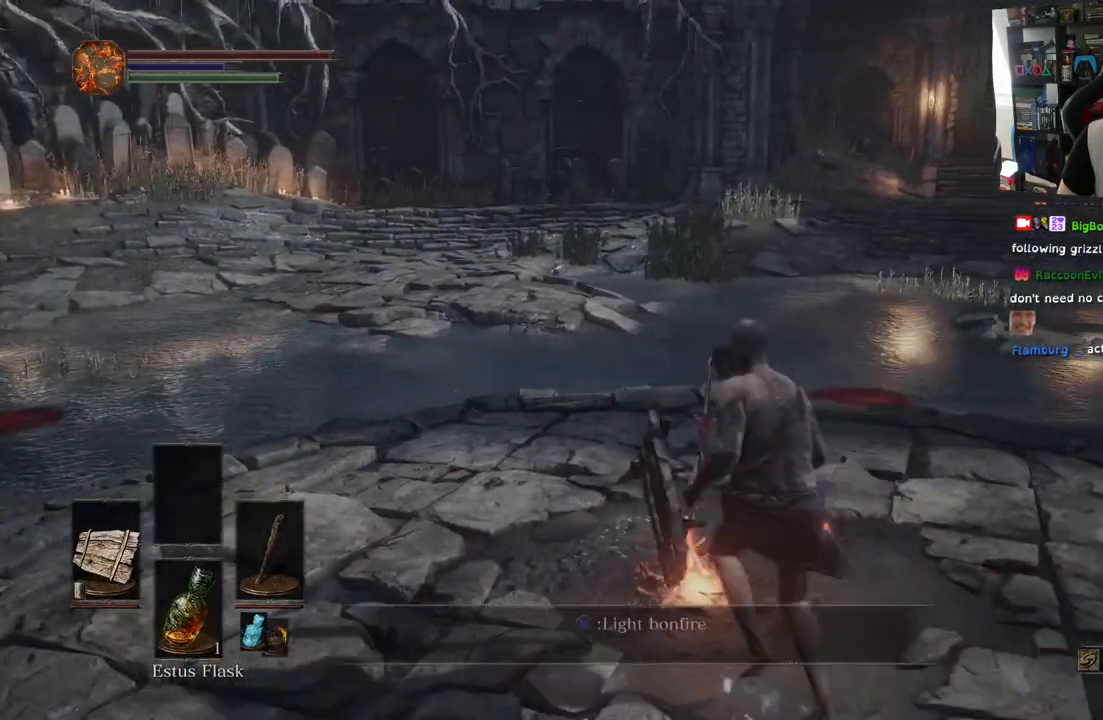
{"dt_ms": 500, "buttons": [], "left_stick": "center", "right_stick": "down", "events": [[150, "CROSS", "down"], [233, "CROSS", "up"], [450, "right_stick", "down"], [500, "left_stick", "center"]]}
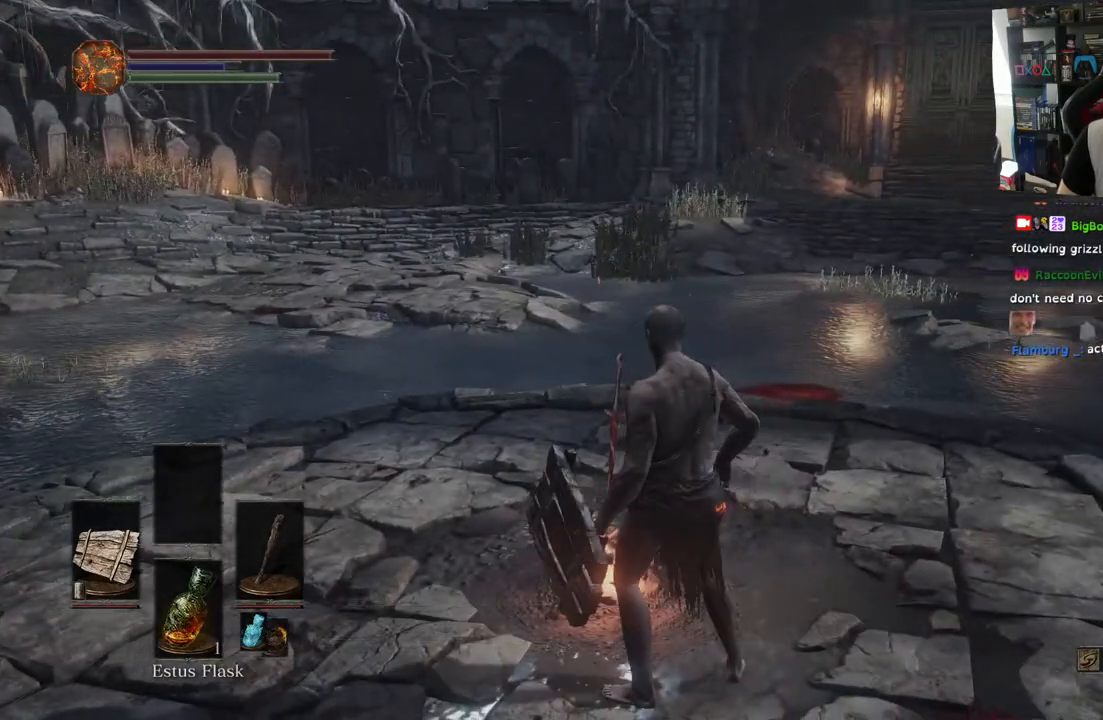
{"dt_ms": 500, "buttons": [], "left_stick": "up-left", "right_stick": "center", "events": [[467, "right_stick", "center"], [500, "left_stick", "up-left"]]}
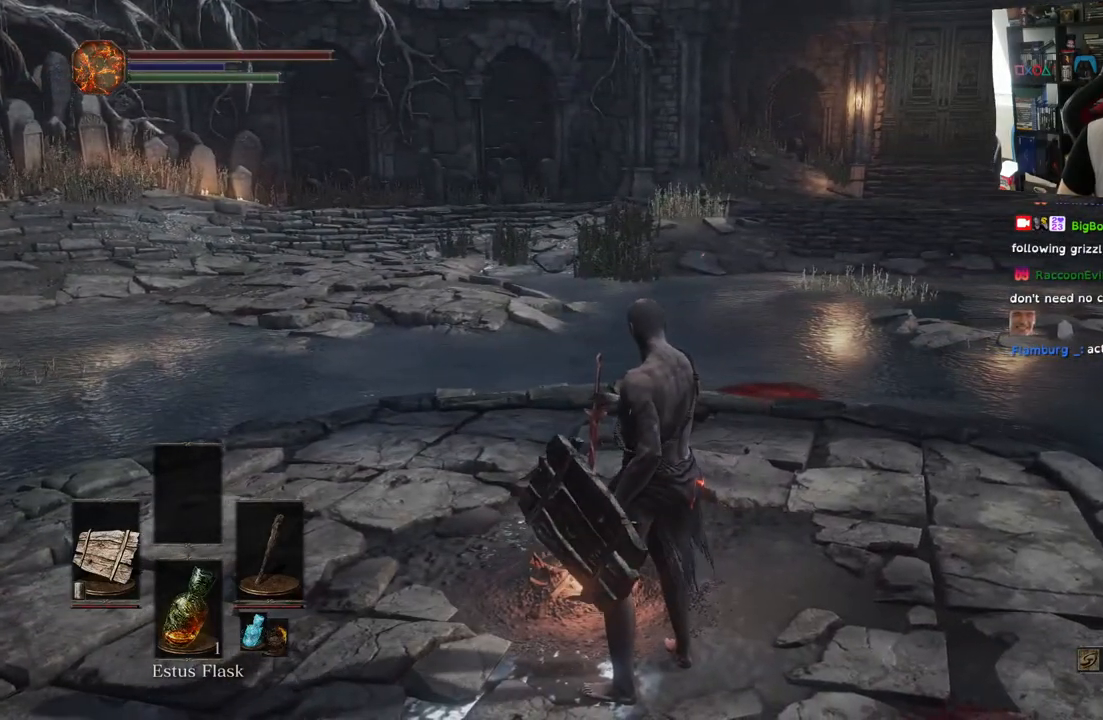
{"dt_ms": 500, "buttons": [], "left_stick": "center", "right_stick": "center", "events": [[50, "left_stick", "center"]]}
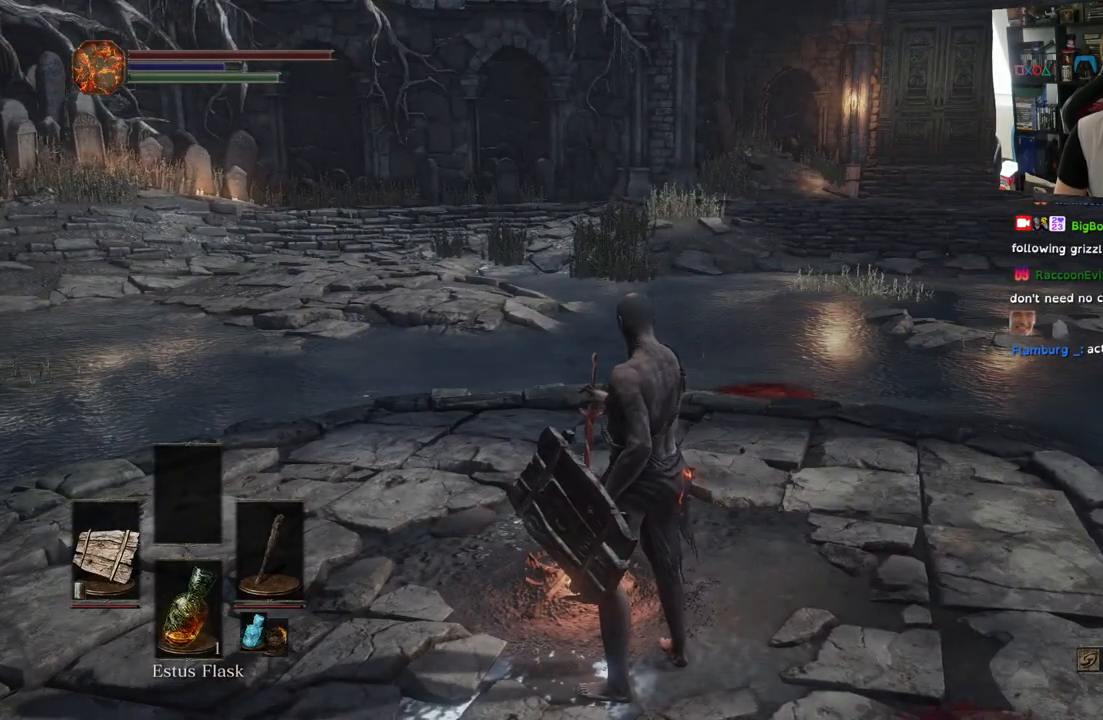
{"dt_ms": 500, "buttons": [], "left_stick": "center", "right_stick": "center", "events": []}
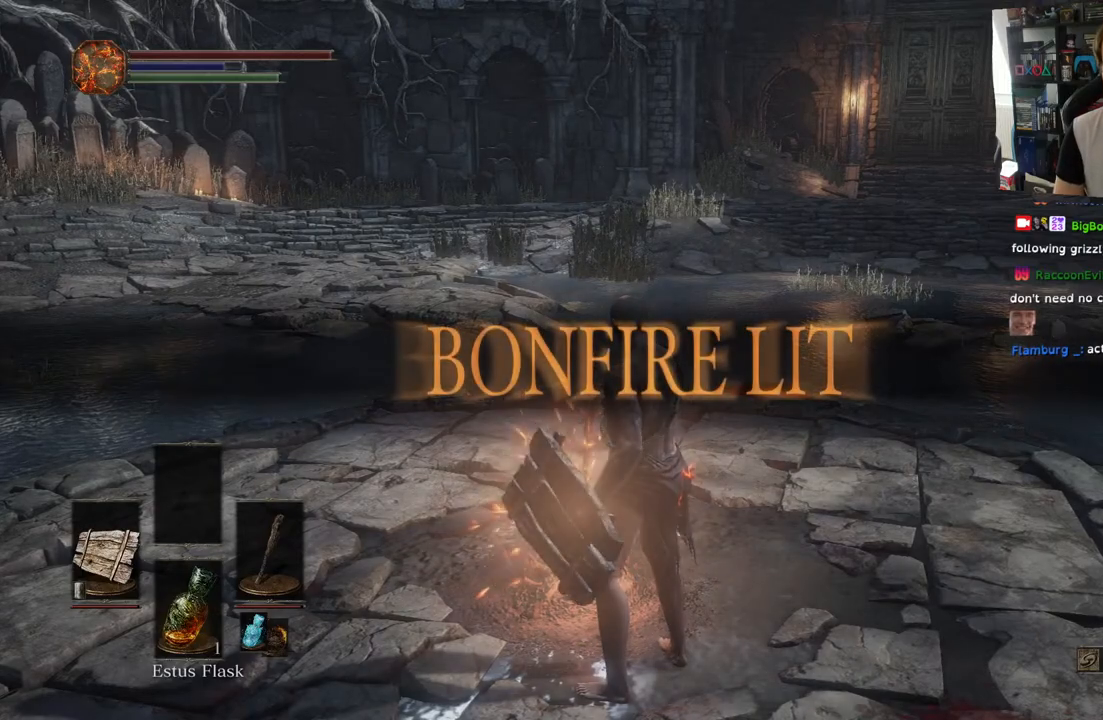
{"dt_ms": 500, "buttons": [], "left_stick": "center", "right_stick": "center", "events": []}
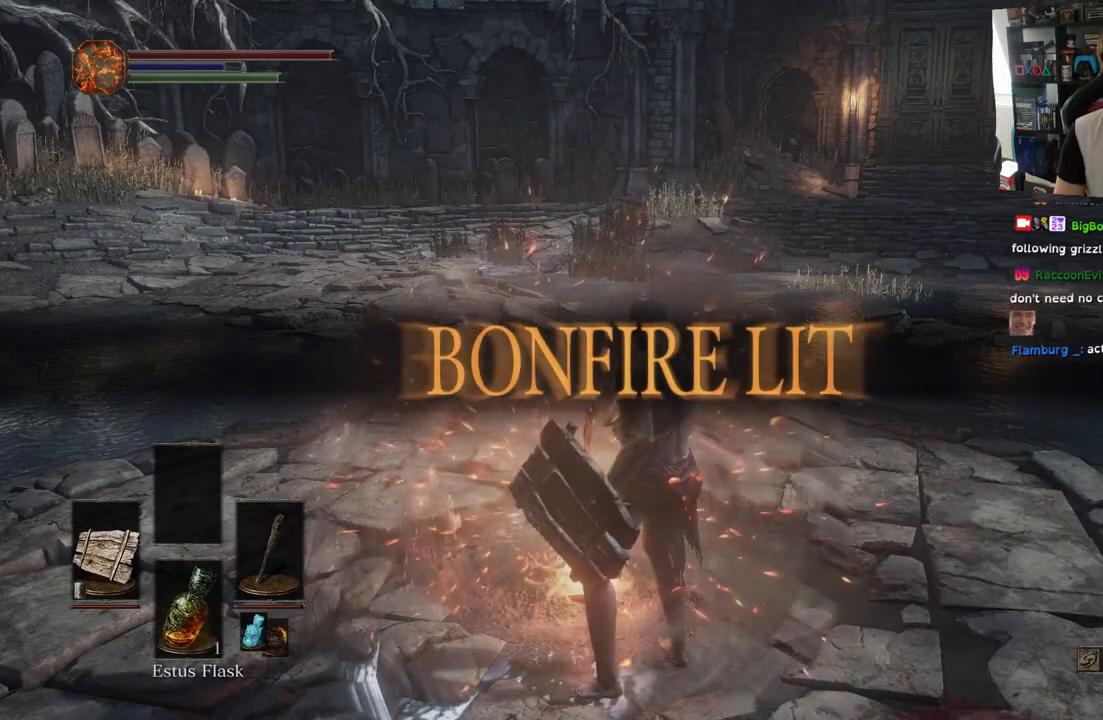
{"dt_ms": 500, "buttons": [], "left_stick": "center", "right_stick": "center", "events": []}
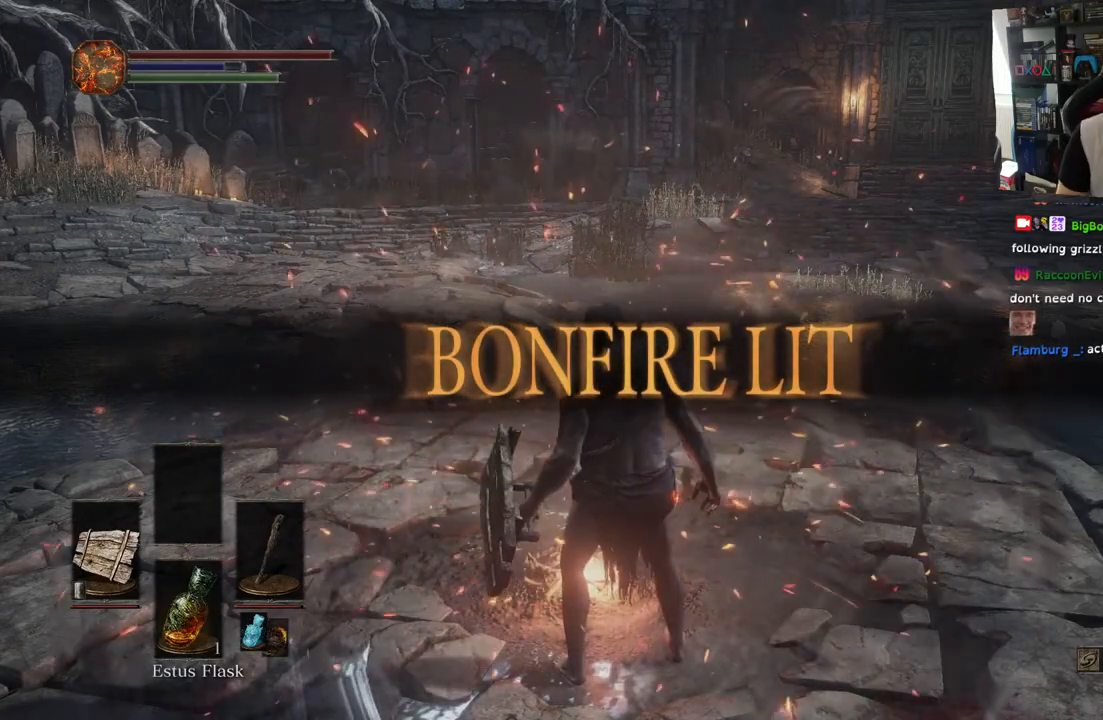
{"dt_ms": 500, "buttons": [], "left_stick": "center", "right_stick": "center", "events": []}
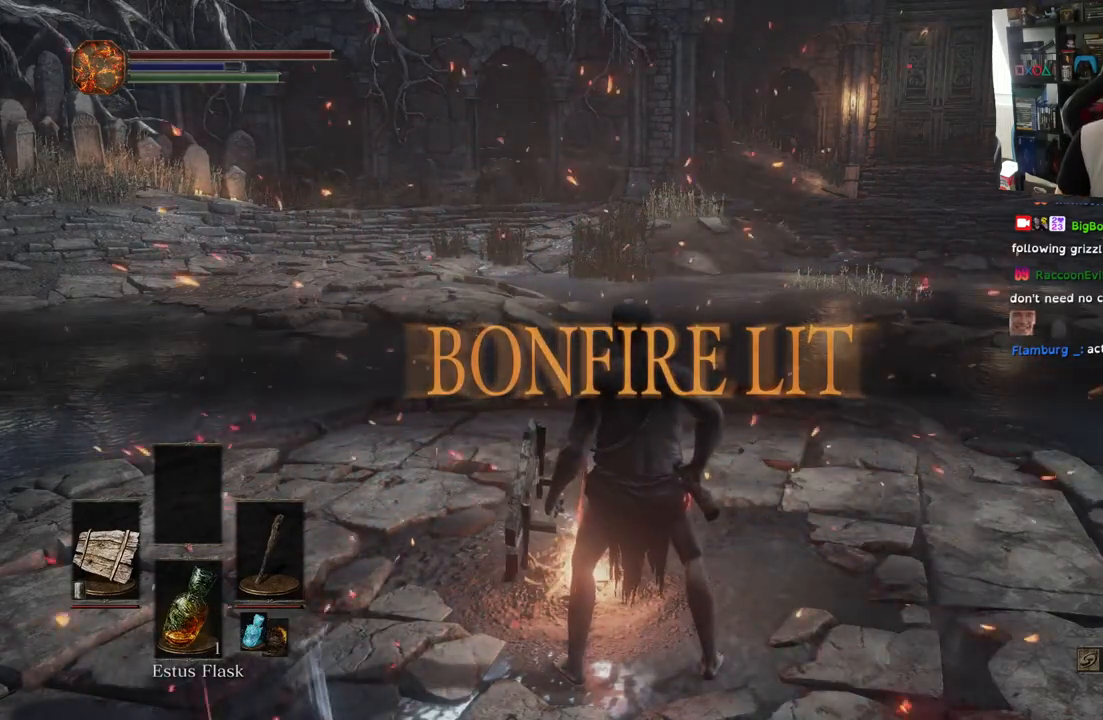
{"dt_ms": 500, "buttons": [], "left_stick": "center", "right_stick": "center", "events": []}
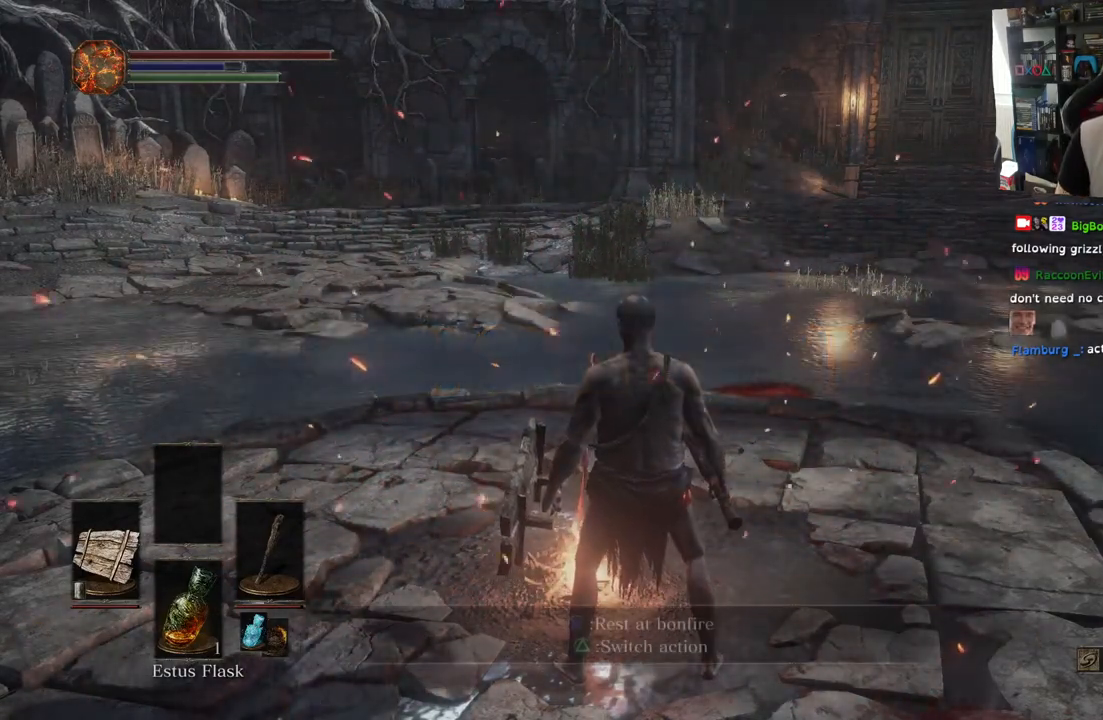
{"dt_ms": 500, "buttons": [], "left_stick": "center", "right_stick": "center", "events": []}
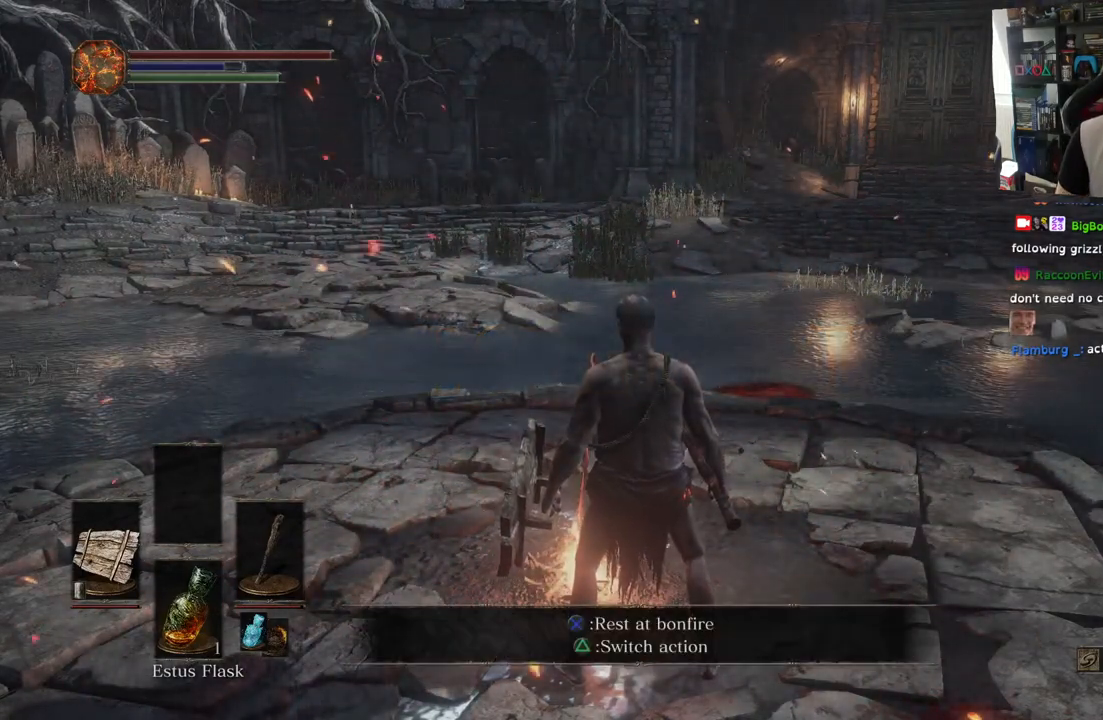
{"dt_ms": 500, "buttons": [], "left_stick": "center", "right_stick": "center", "events": []}
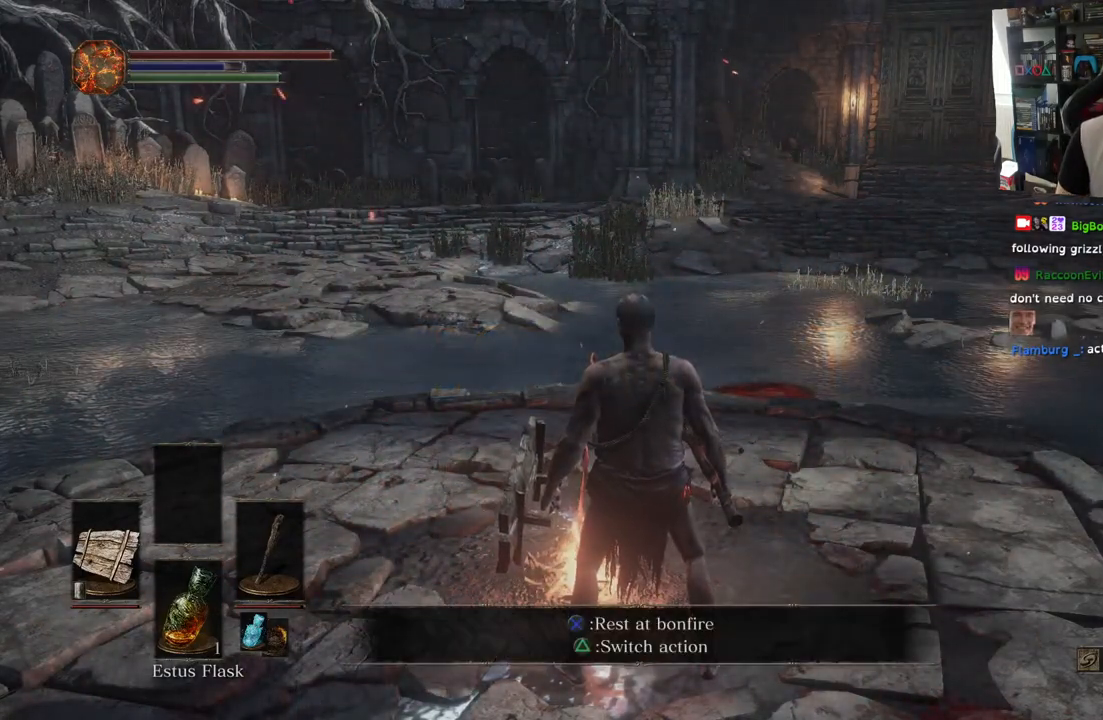
{"dt_ms": 500, "buttons": [], "left_stick": "center", "right_stick": "center", "events": []}
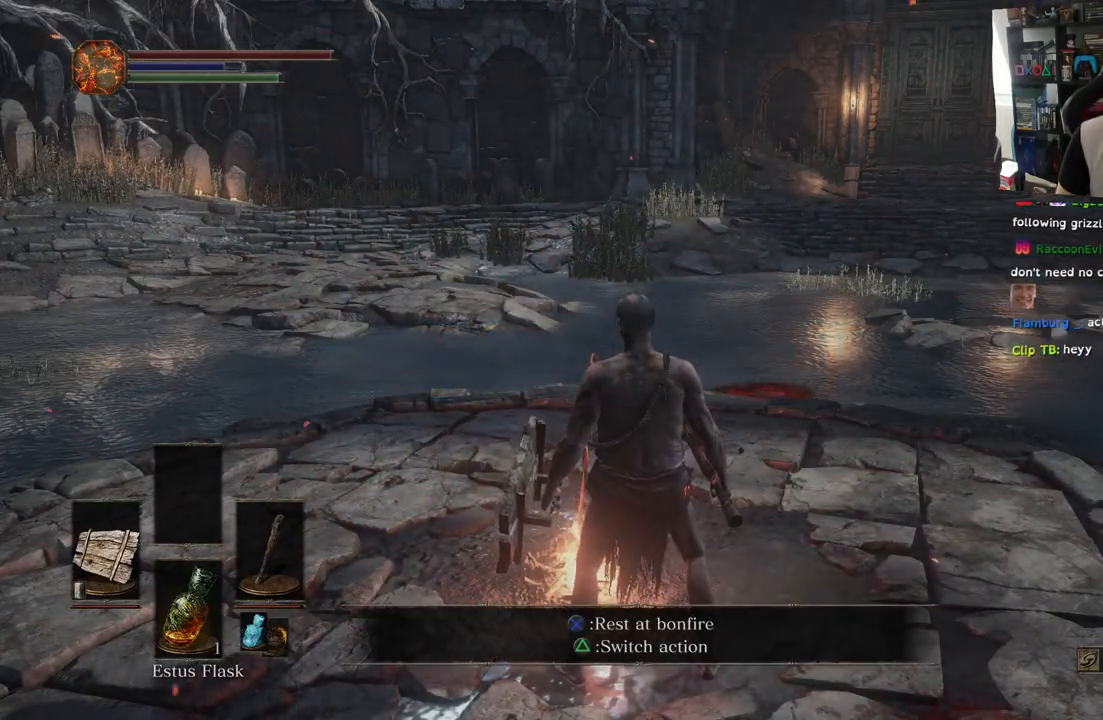
{"dt_ms": 500, "buttons": [], "left_stick": "center", "right_stick": "left", "events": [[150, "right_stick", "left"]]}
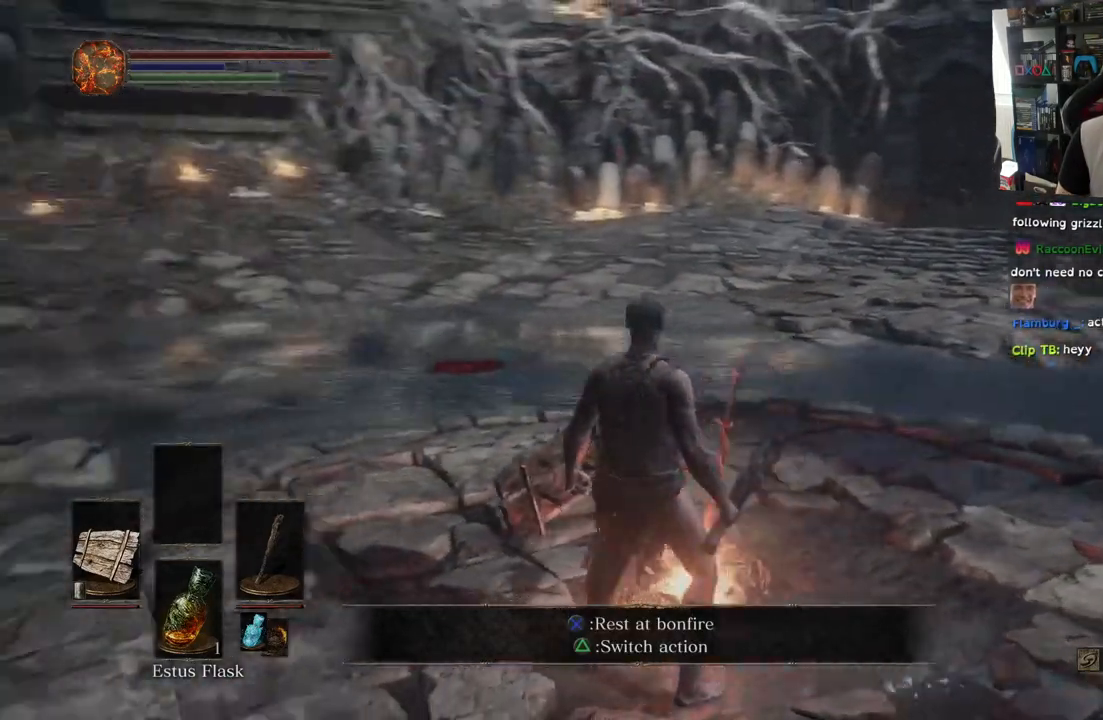
{"dt_ms": 500, "buttons": [], "left_stick": "down", "right_stick": "down-left", "events": [[117, "right_stick", "down-left"], [200, "left_stick", "down"], [317, "right_stick", "left"], [483, "right_stick", "down-left"]]}
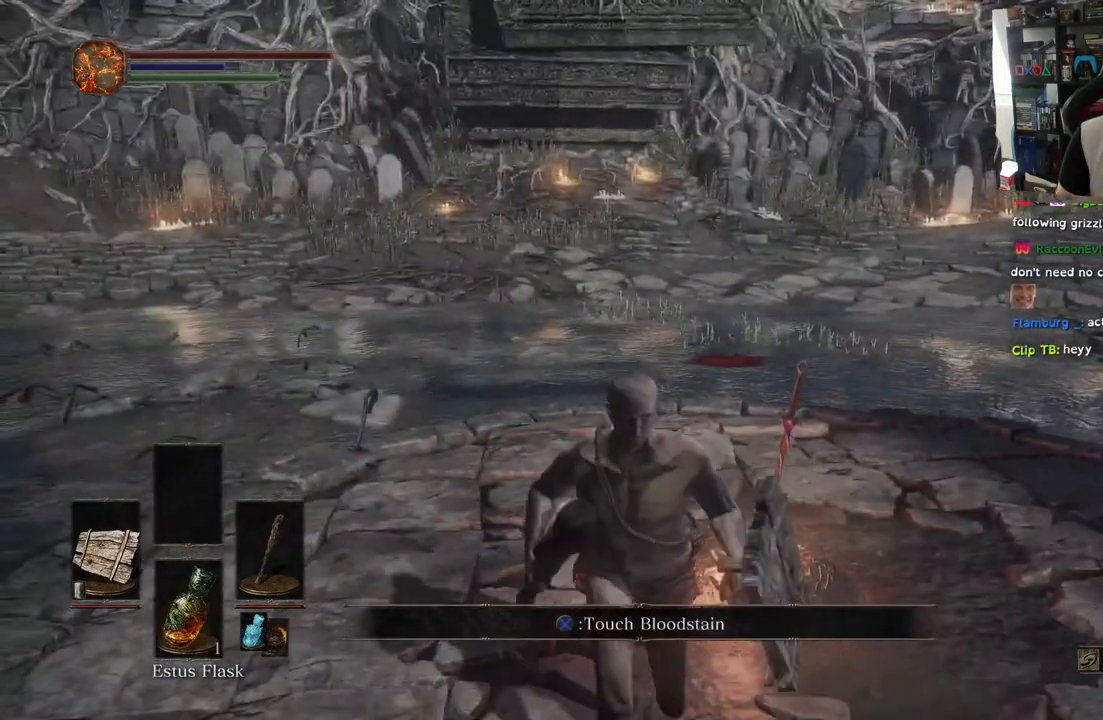
{"dt_ms": 500, "buttons": [], "left_stick": "right", "right_stick": "down-left", "events": [[133, "left_stick", "down-right"], [267, "left_stick", "right"]]}